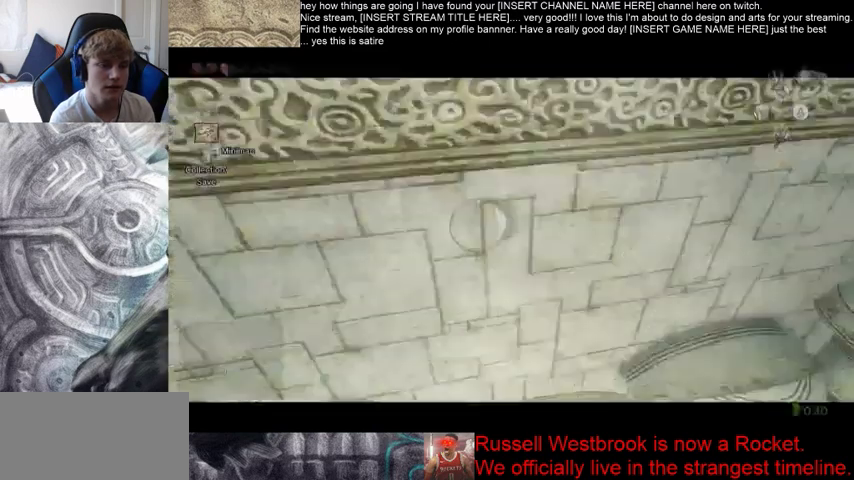
Gameplay with a controller (Xbox layout); each line is a JSON object with the inputs held at the frame after it. "events" lists button and stick changes between this image and that frame as [ms after this image, input, new state], when the widget could be followed in between. Not read: L3 R3.
{"buttons": [], "left_stick": "center", "right_stick": "center", "events": [[233, "left_stick", "up-left"], [367, "left_stick", "center"]]}
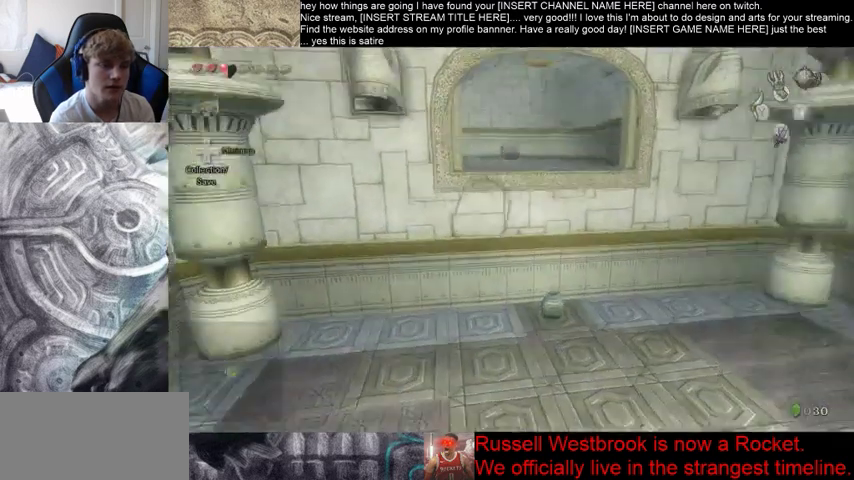
{"buttons": [], "left_stick": "center", "right_stick": "center", "events": []}
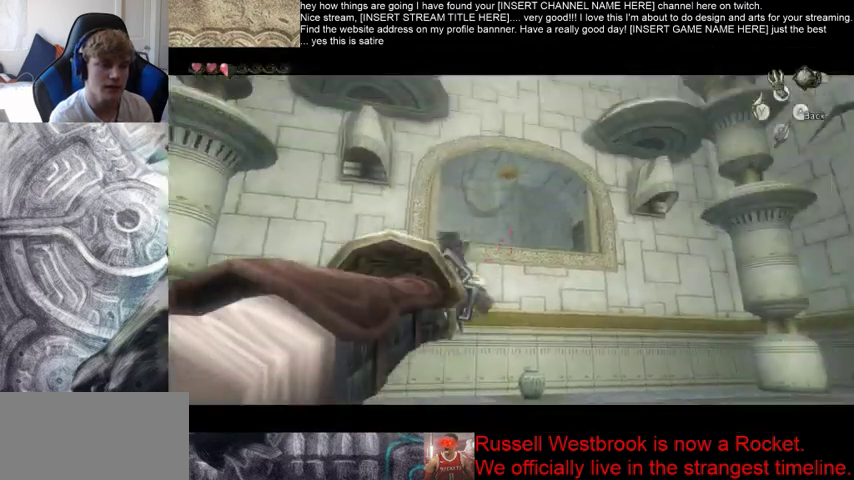
{"buttons": [], "left_stick": "center", "right_stick": "center", "events": []}
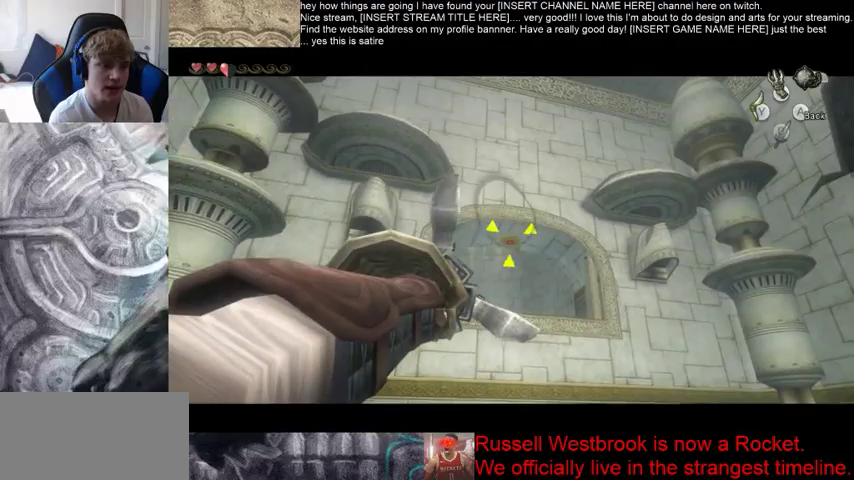
{"buttons": [], "left_stick": "center", "right_stick": "center", "events": []}
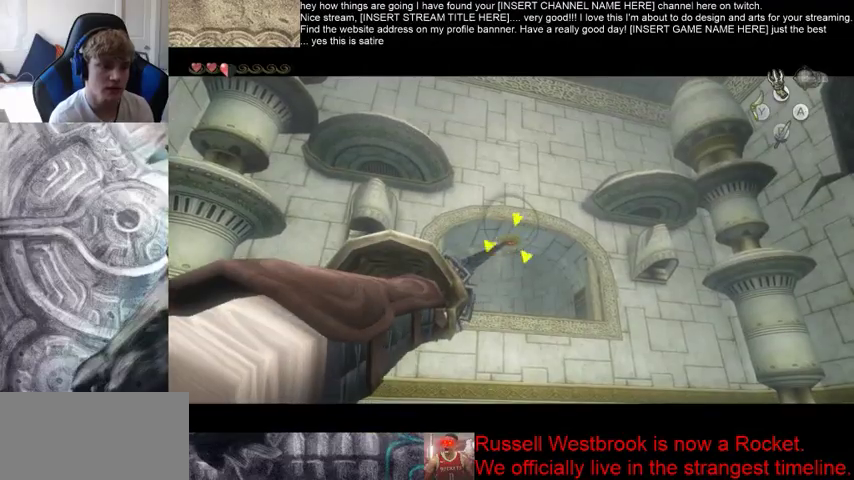
{"buttons": [], "left_stick": "center", "right_stick": "center", "events": []}
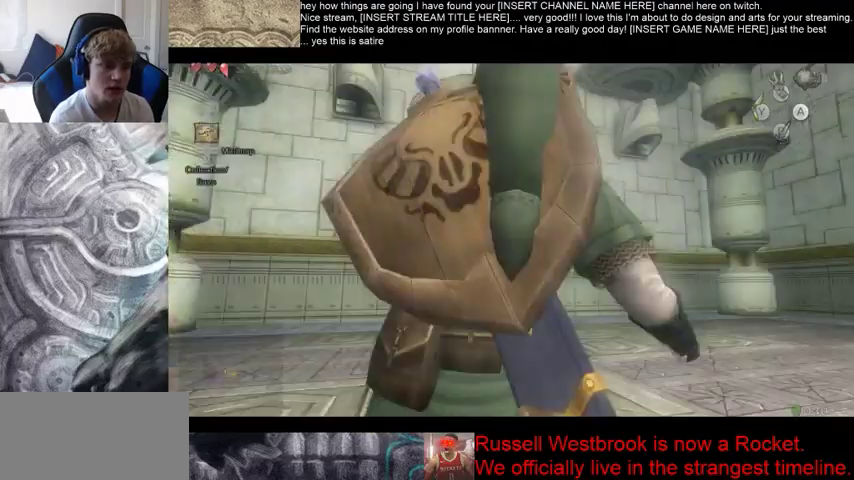
{"buttons": [], "left_stick": "center", "right_stick": "center", "events": []}
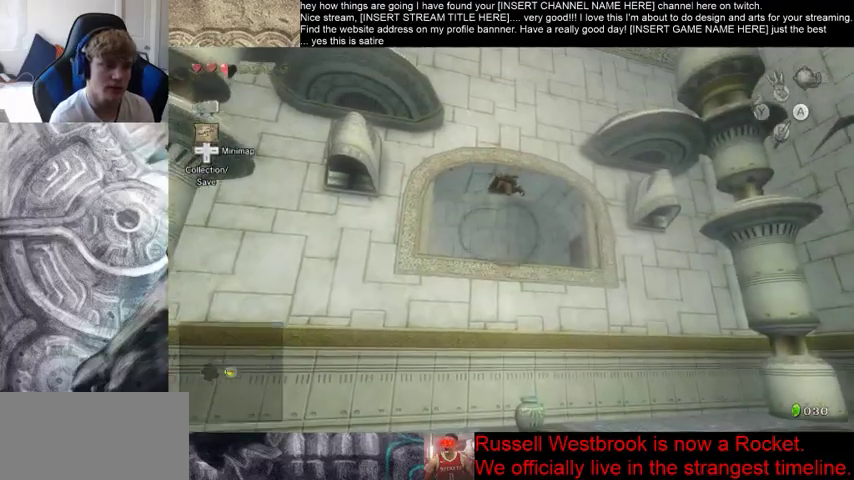
{"buttons": [], "left_stick": "up", "right_stick": "center", "events": [[467, "left_stick", "up"]]}
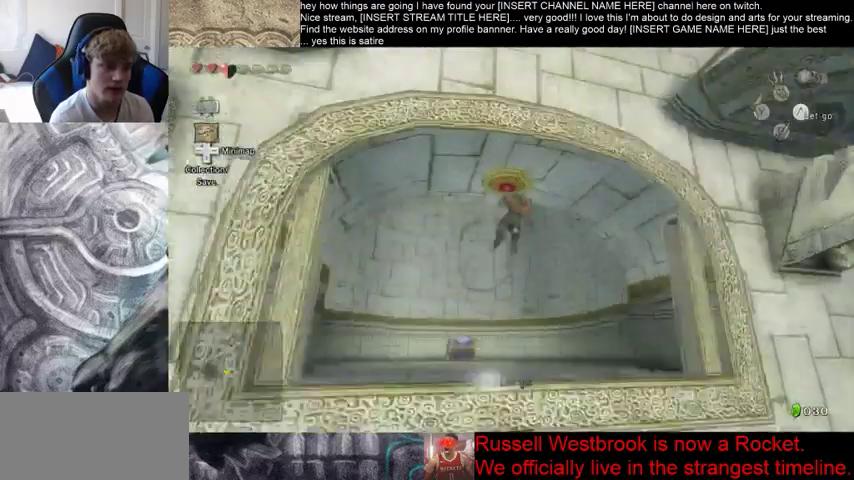
{"buttons": [], "left_stick": "up", "right_stick": "center", "events": []}
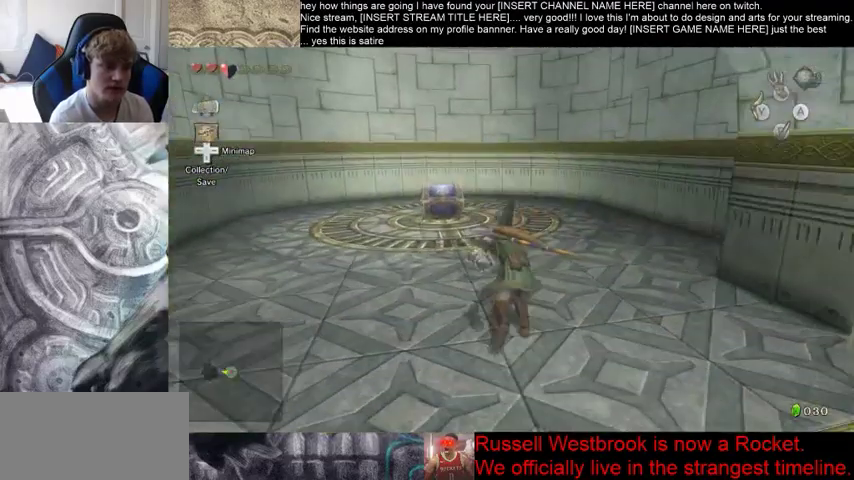
{"buttons": [], "left_stick": "up", "right_stick": "center", "events": []}
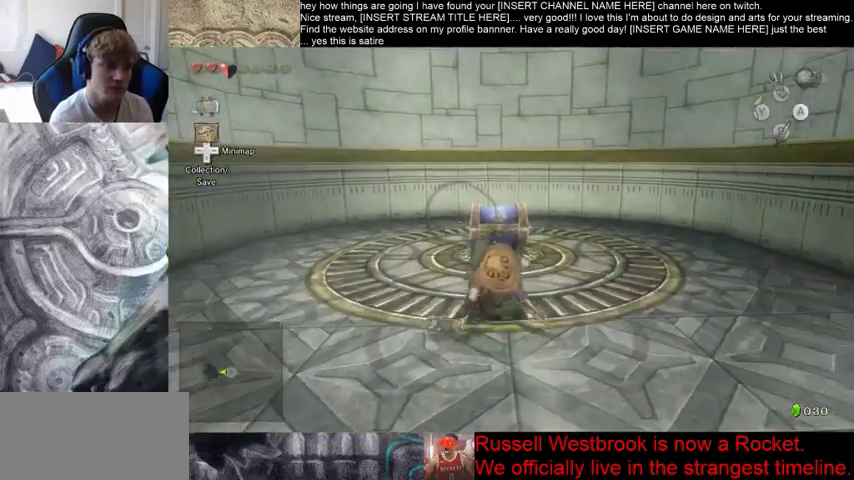
{"buttons": [], "left_stick": "center", "right_stick": "center", "events": [[300, "left_stick", "center"]]}